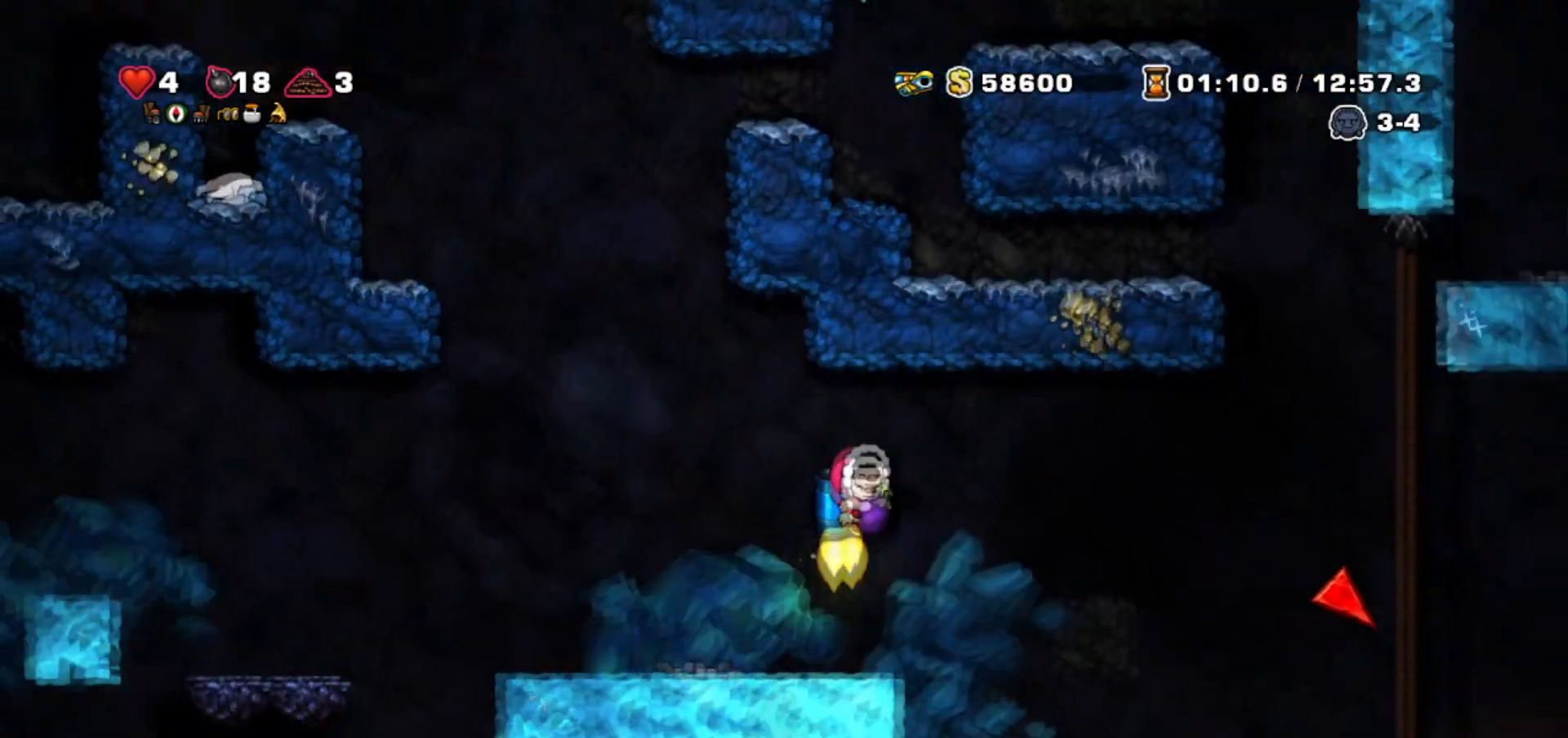
Gameplay with keyboard; each line is a JSON object with the keys held at the frame after it. "events" lists presses ("down") and releases ("up") of "bomb", "door", "down", "escape", "jump", "left", "right", "rope", "tab", "up", "walk" and "whip" between this image and that frame as [ms after this image, input, new state], when the widget could be followed in between. No other keys are recorded. Mouse input is not recorded. Key names are as the overlay labels them; some are game actions (e.g. jump) rather than physical keys.
{"keys": ["jump", "right"], "events": [[33, "jump", "up"], [500, "jump", "down"]]}
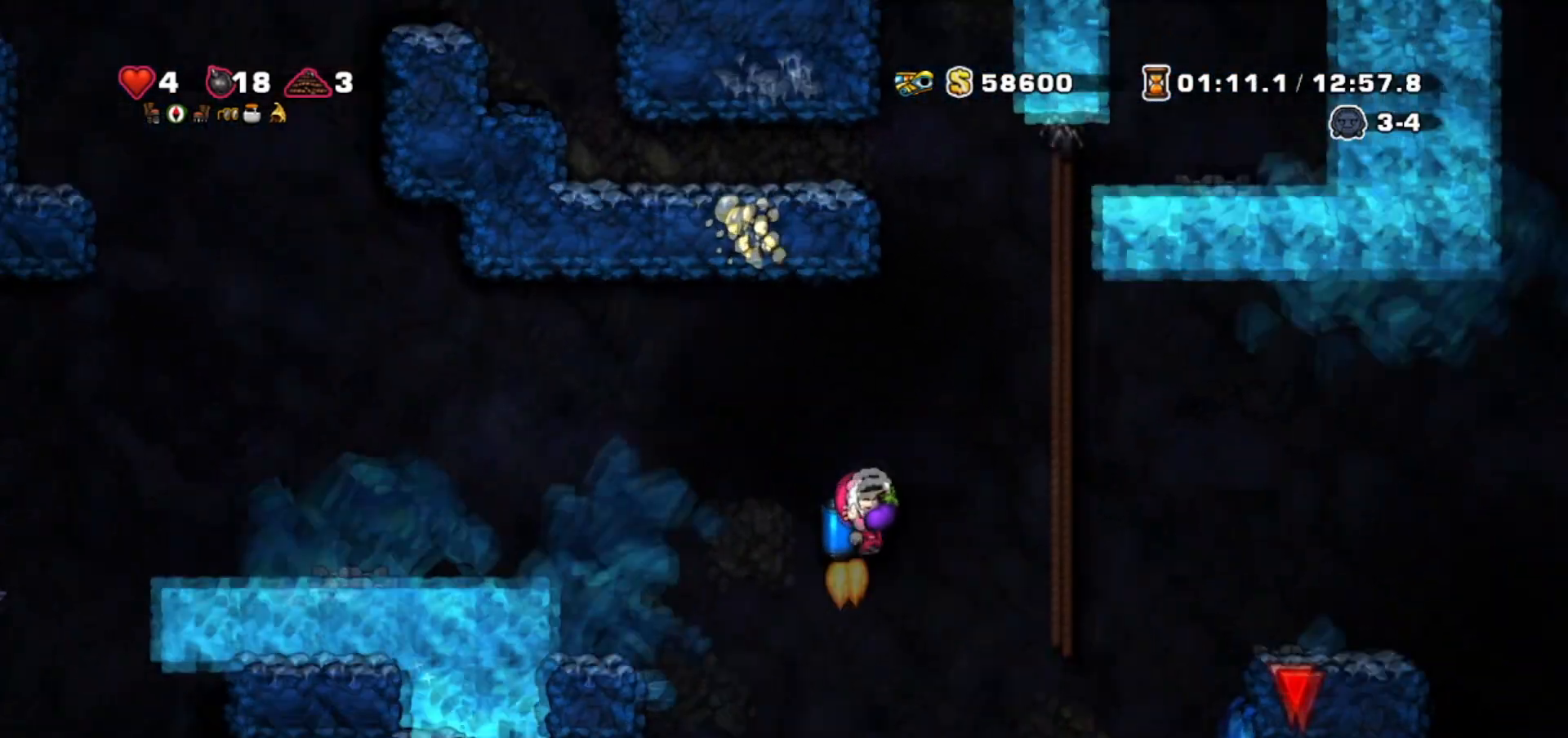
{"keys": ["right", "walk"], "events": [[101, "jump", "up"], [234, "walk", "down"]]}
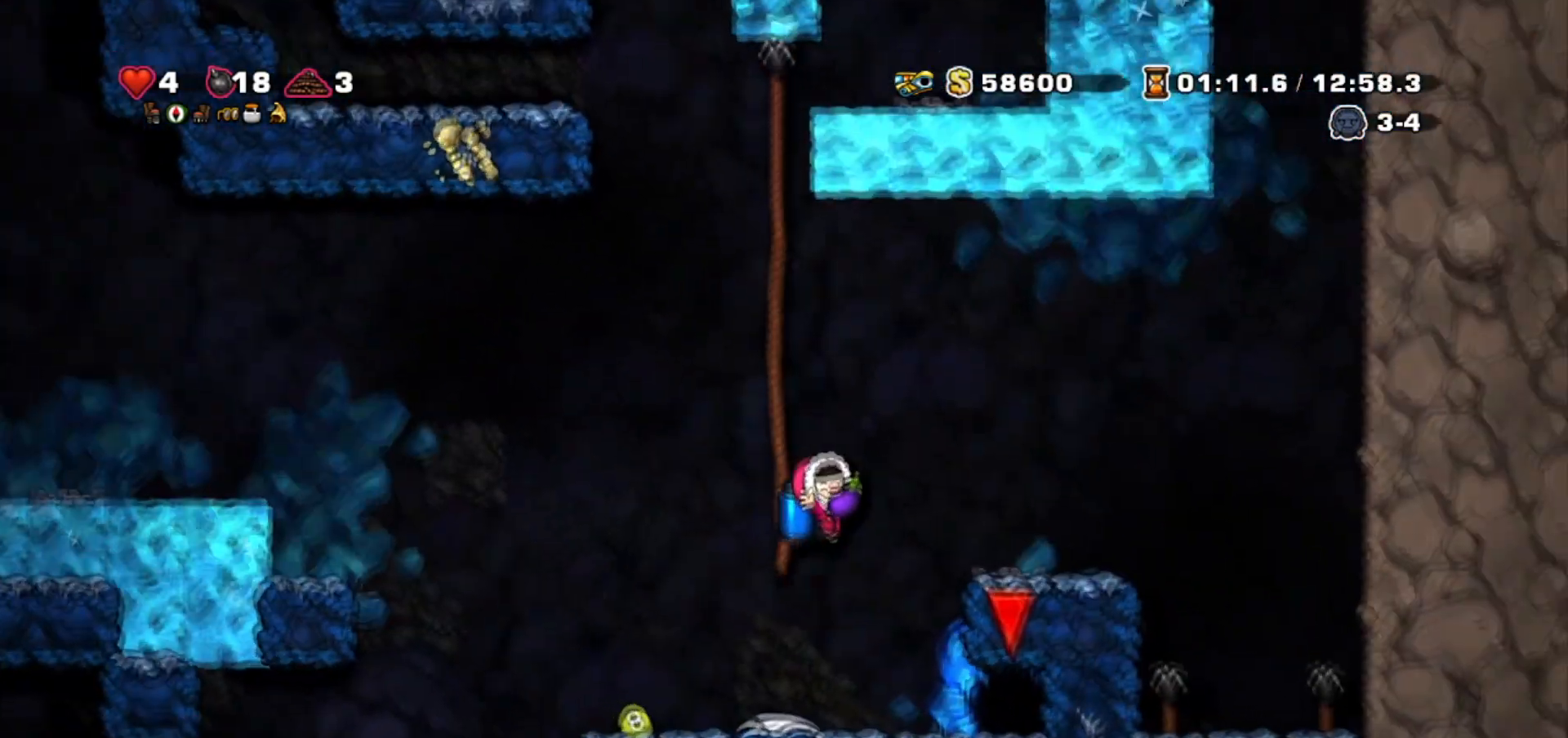
{"keys": ["right", "walk"], "events": []}
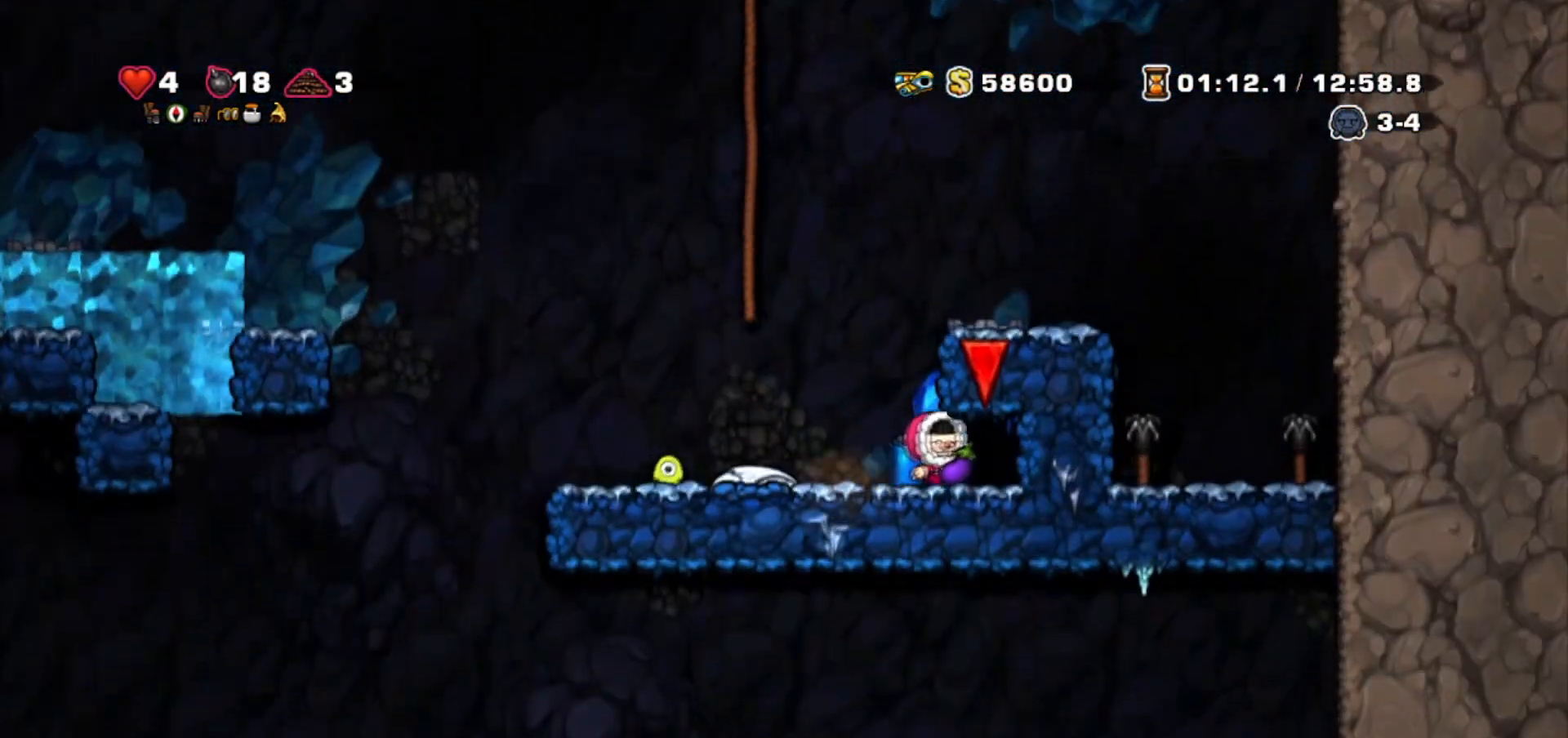
{"keys": [], "events": [[167, "door", "down"], [301, "right", "up"], [401, "door", "up"], [501, "walk", "up"]]}
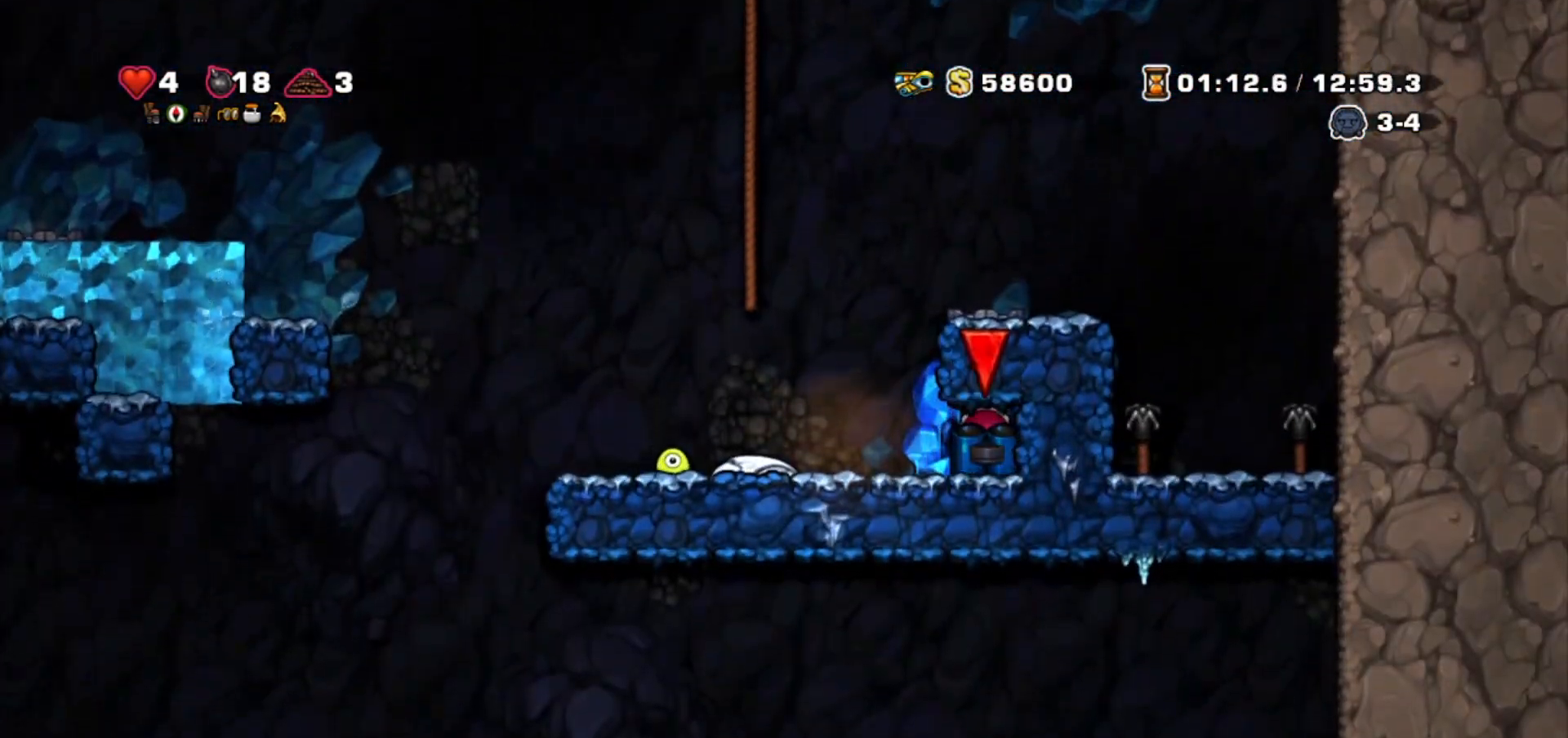
{"keys": [], "events": []}
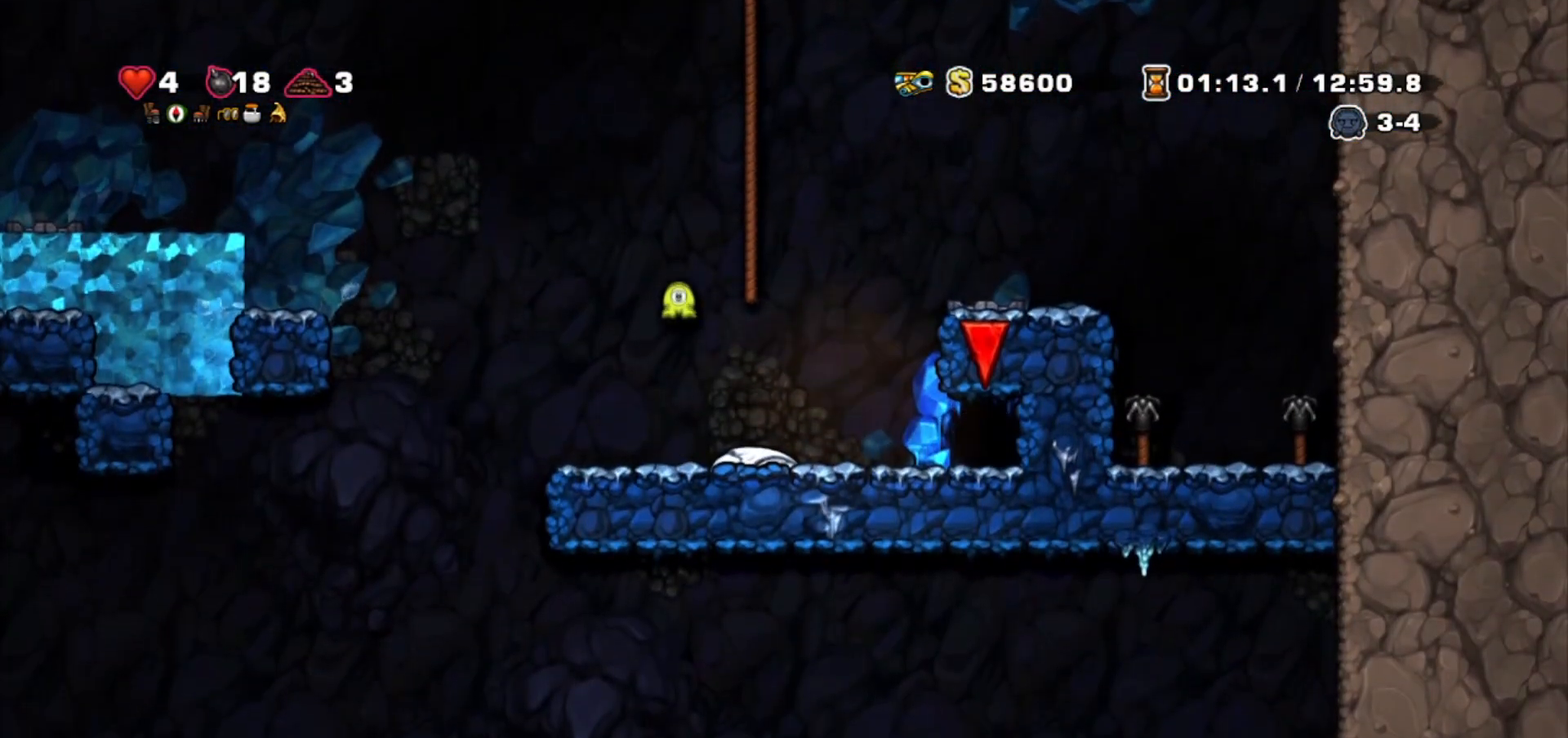
{"keys": [], "events": []}
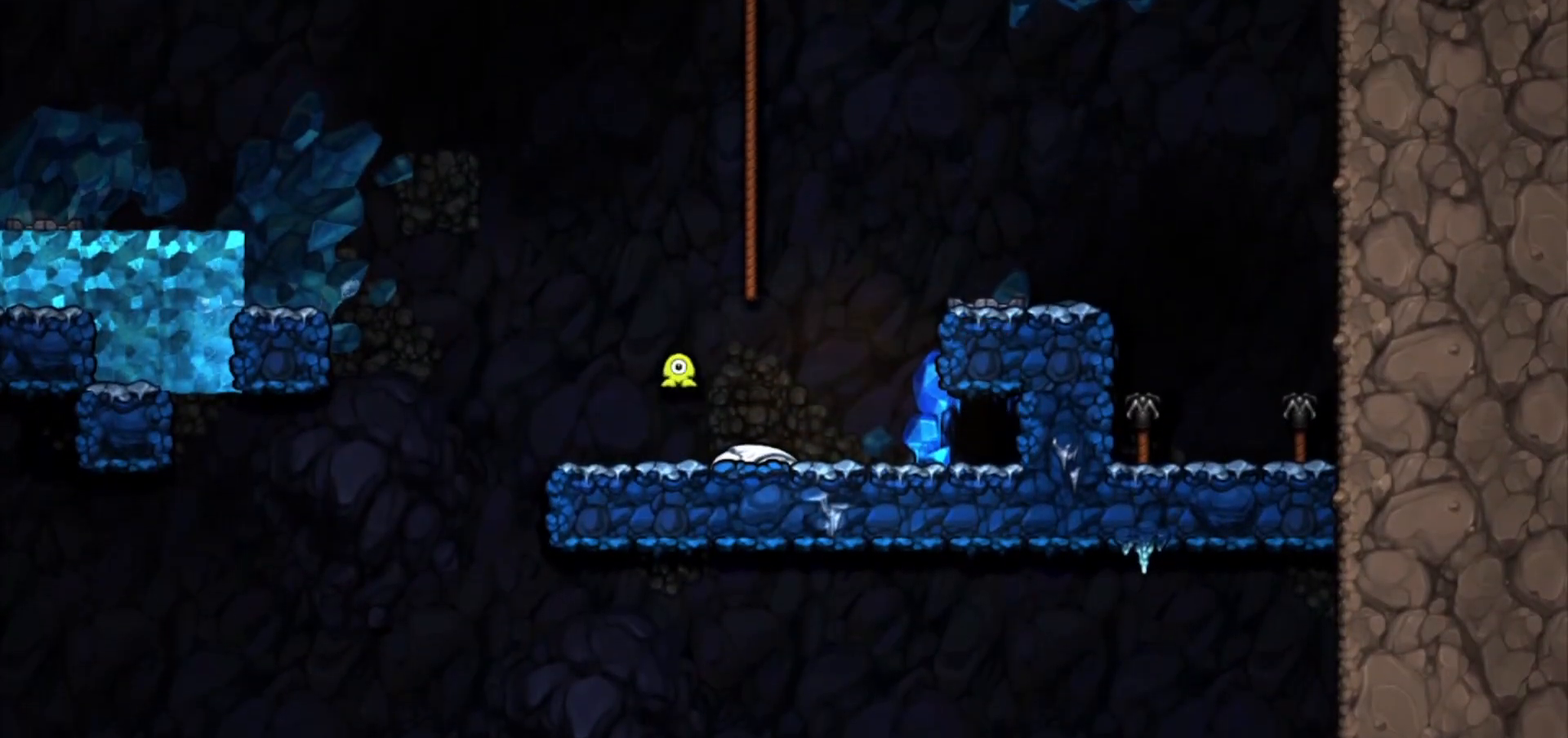
{"keys": [], "events": []}
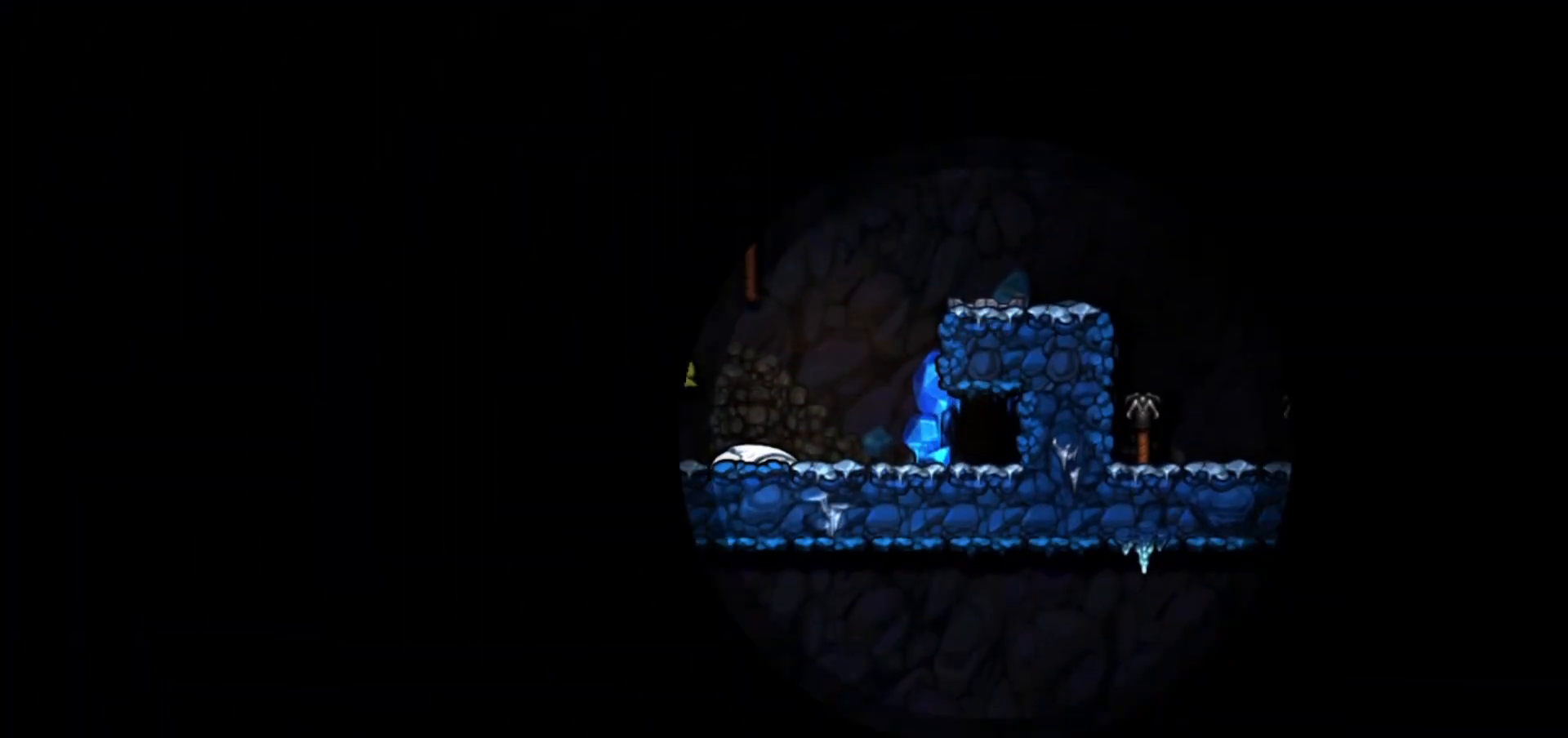
{"keys": [], "events": []}
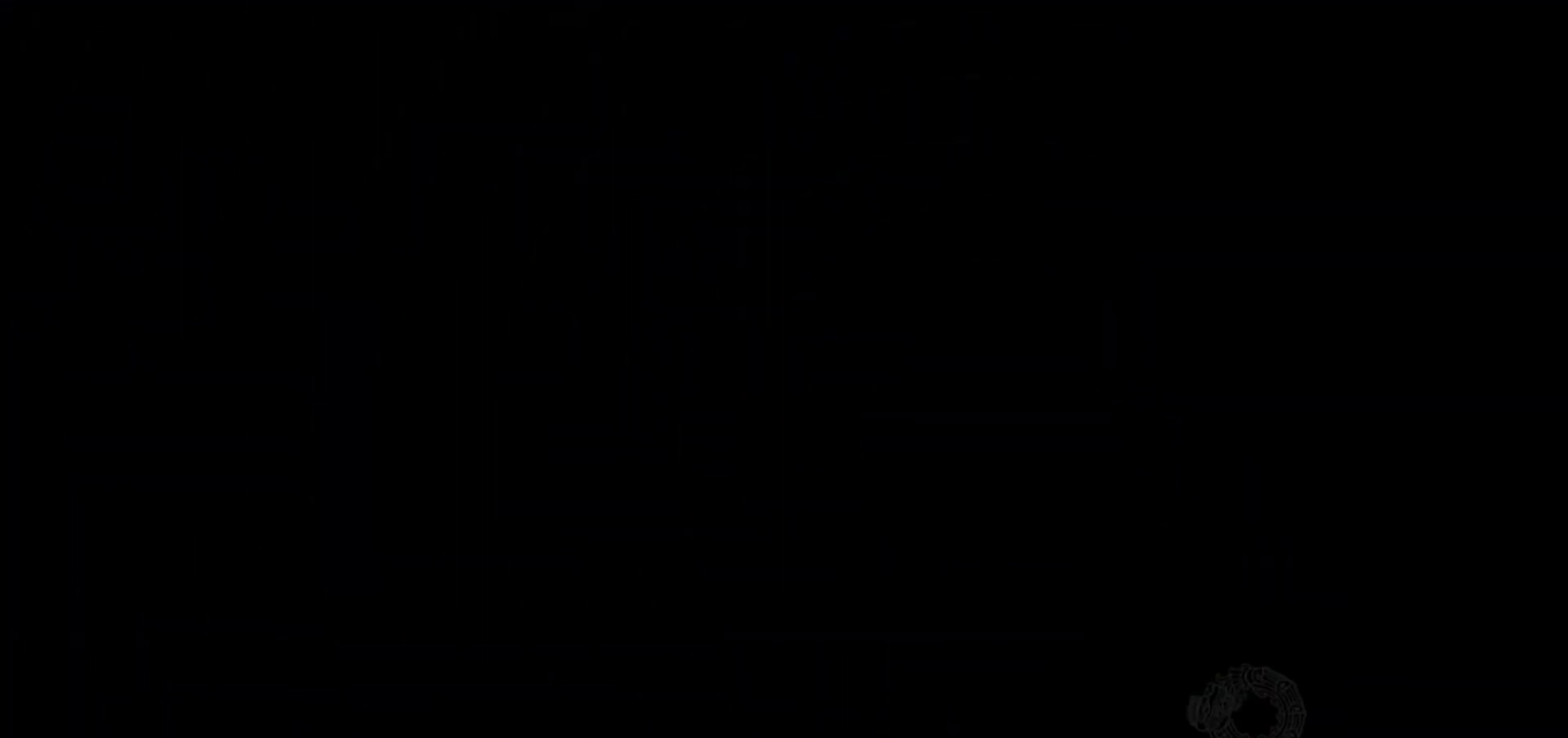
{"keys": [], "events": []}
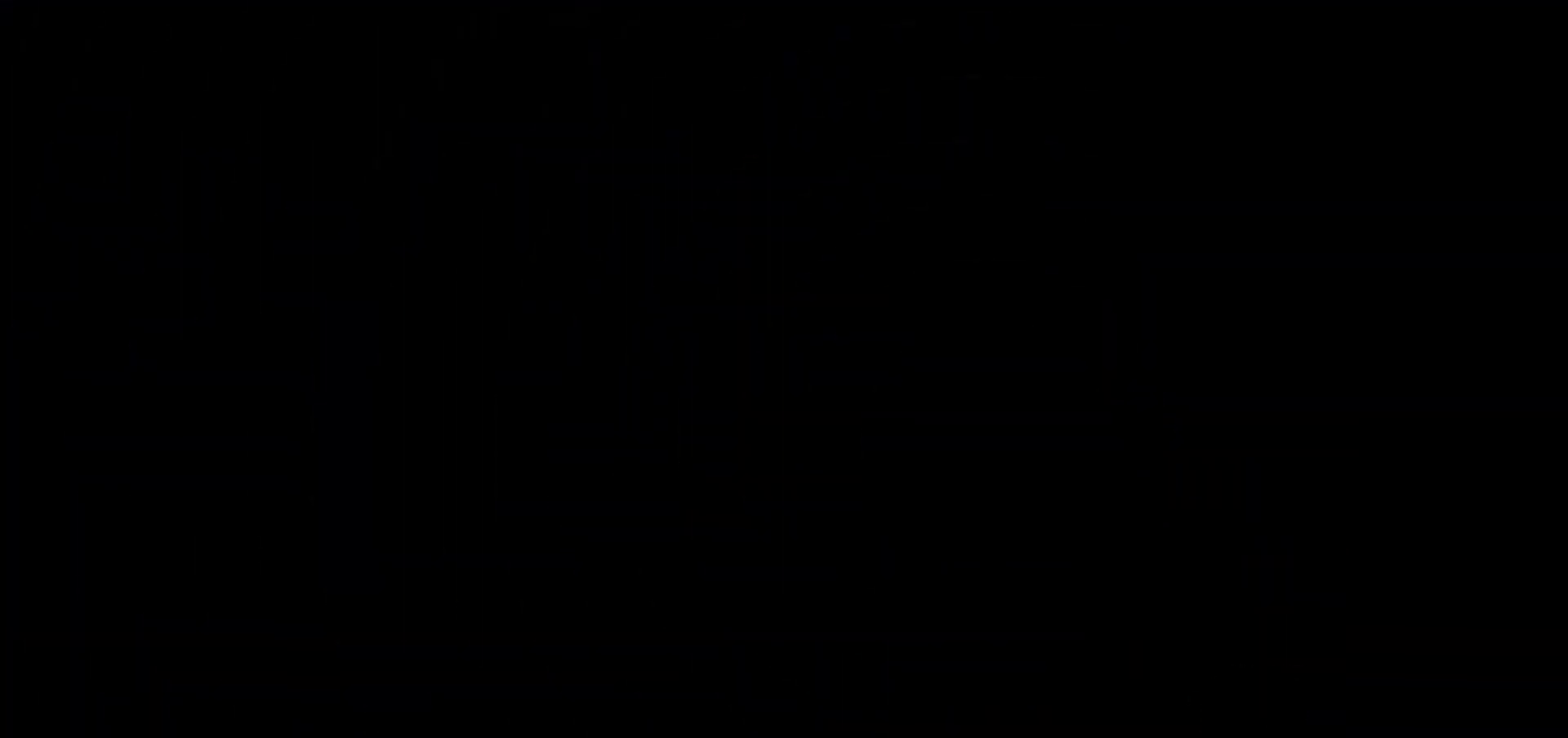
{"keys": ["jump"], "events": [[434, "jump", "down"]]}
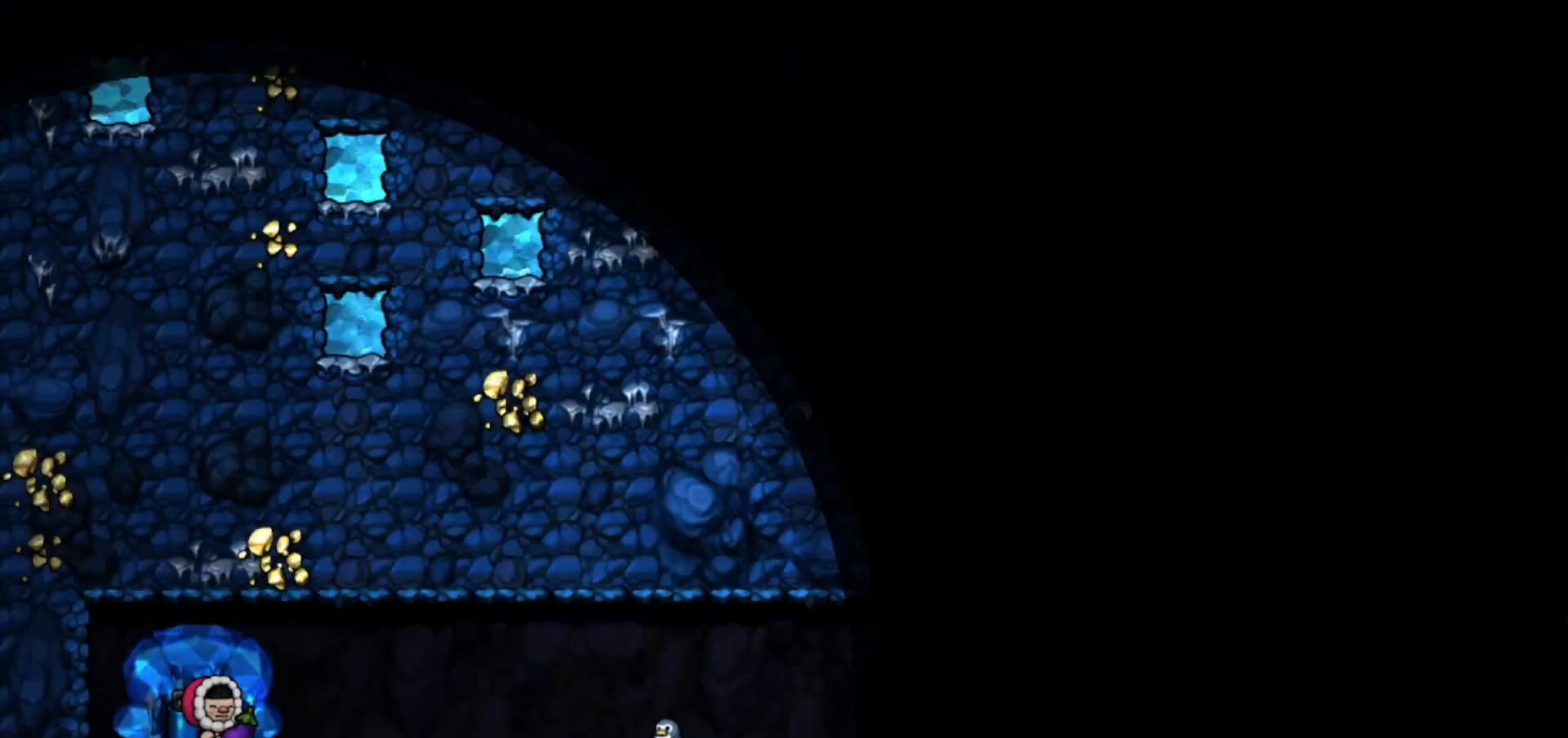
{"keys": ["jump"], "events": []}
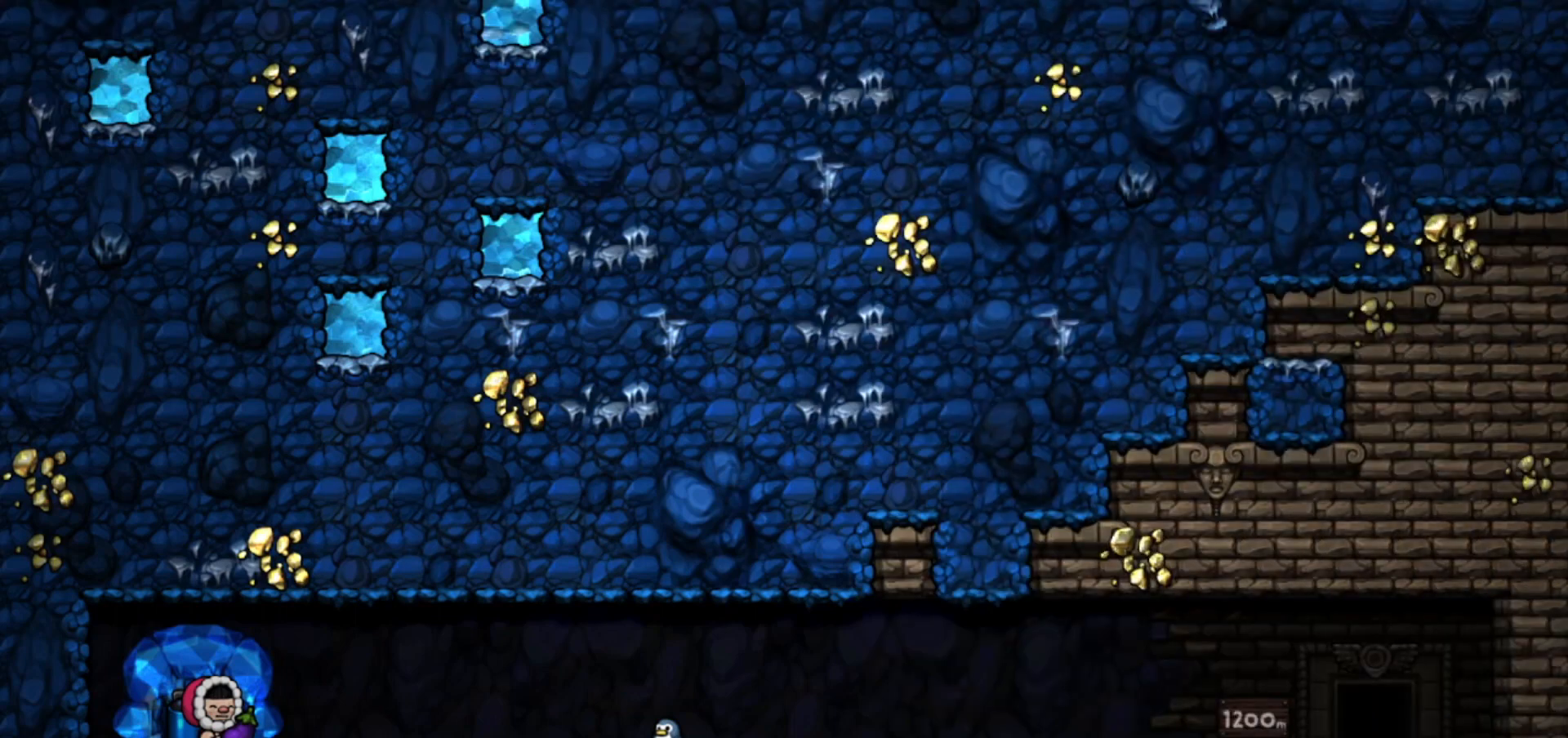
{"keys": ["jump"], "events": []}
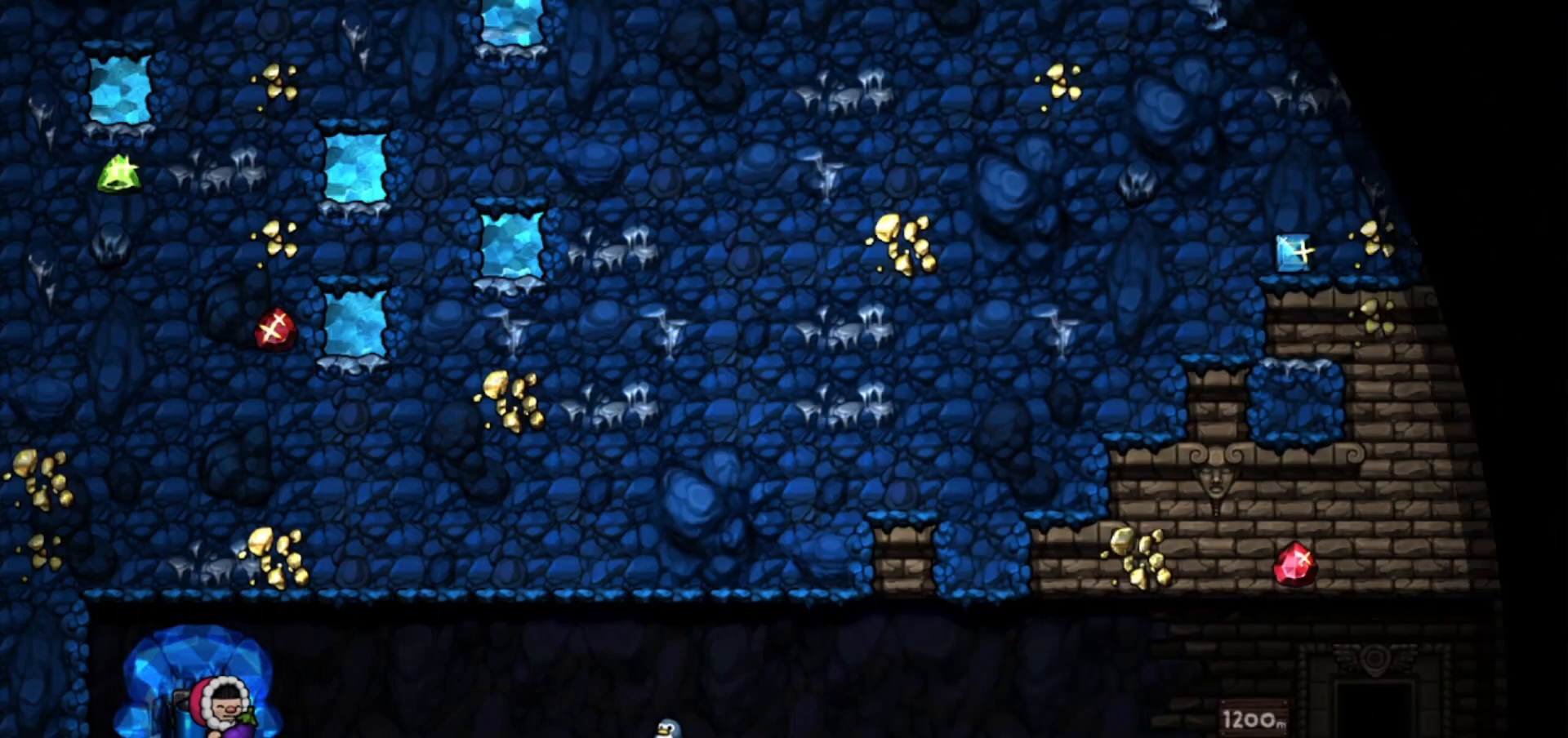
{"keys": [], "events": [[234, "jump", "up"]]}
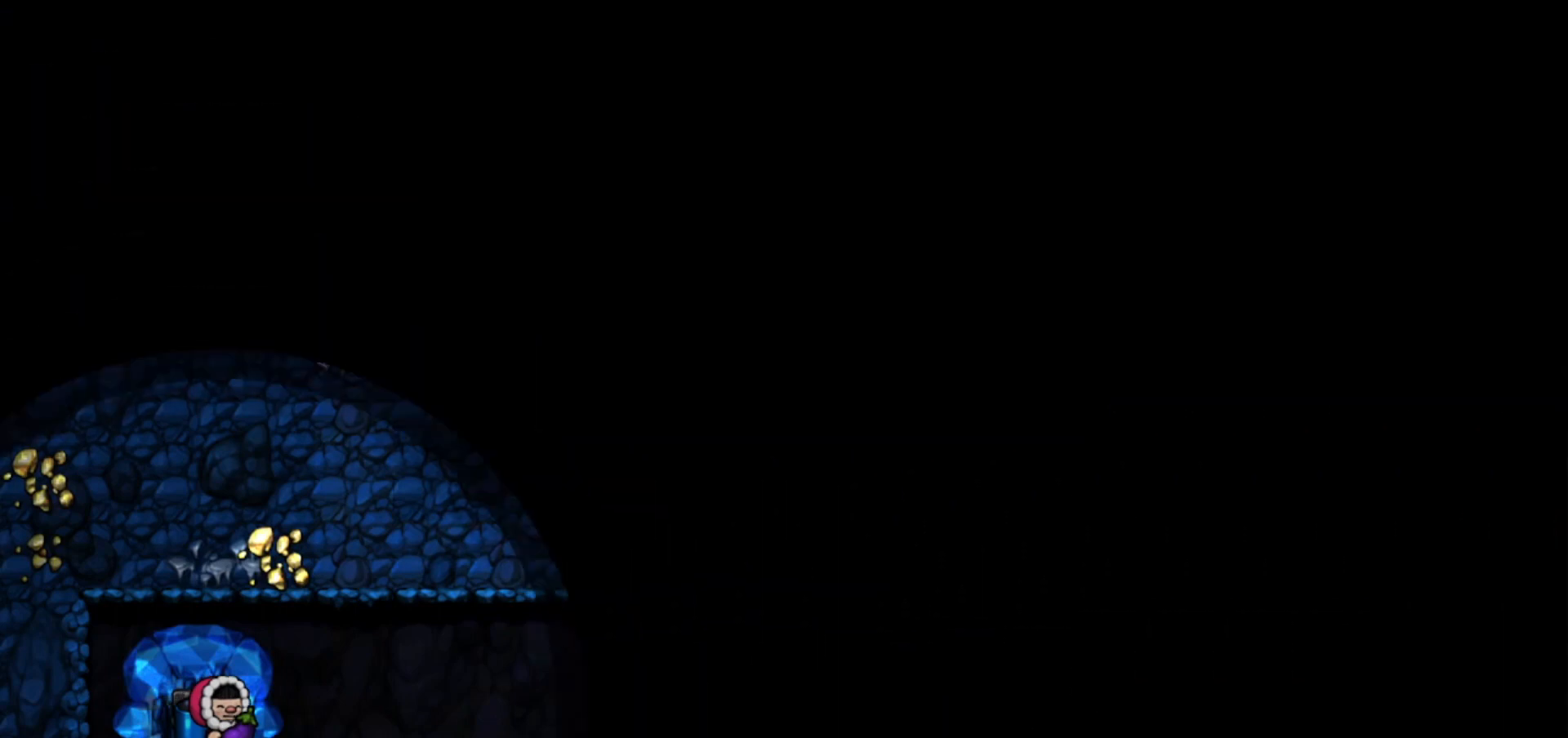
{"keys": [], "events": []}
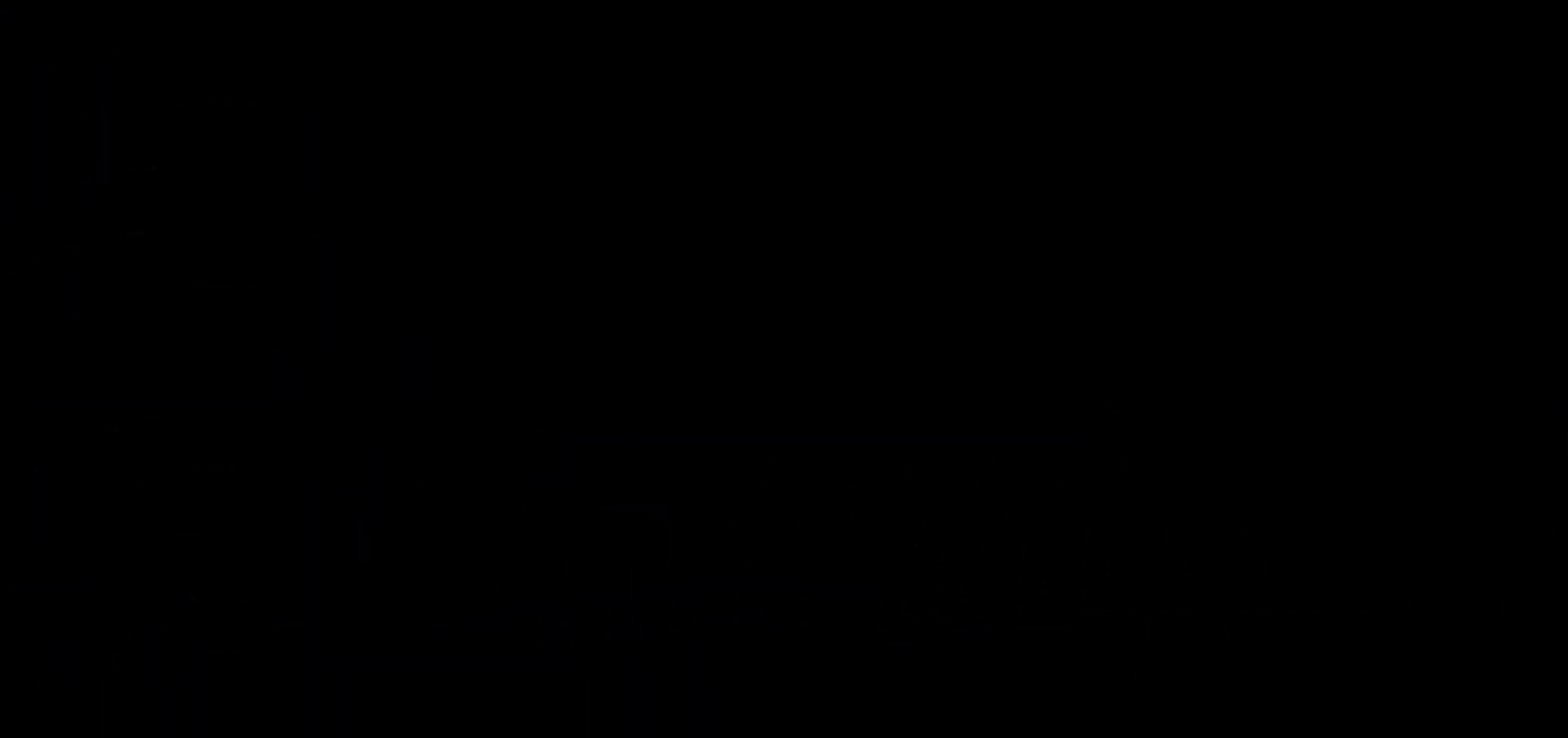
{"keys": [], "events": []}
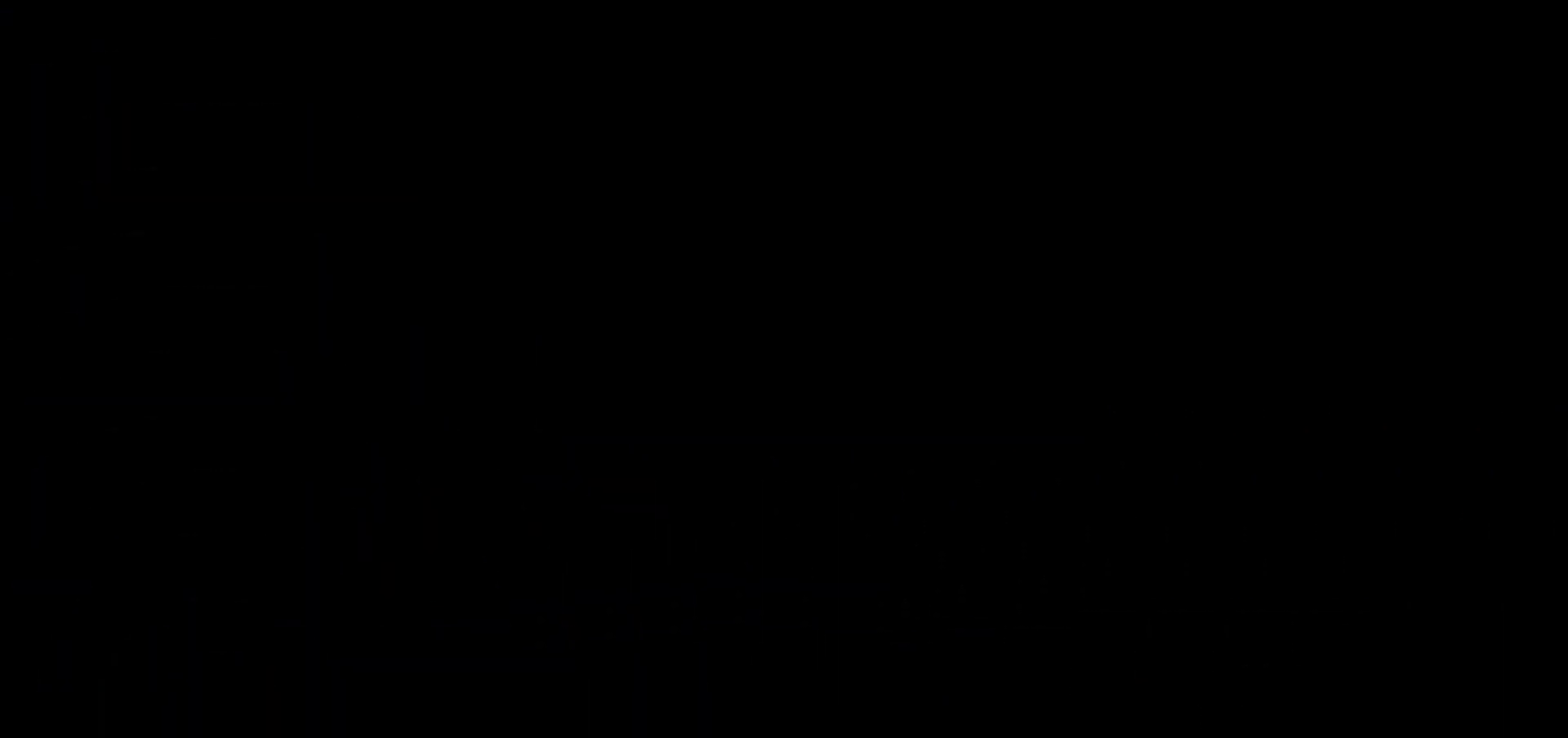
{"keys": ["walk"], "events": [[101, "walk", "down"]]}
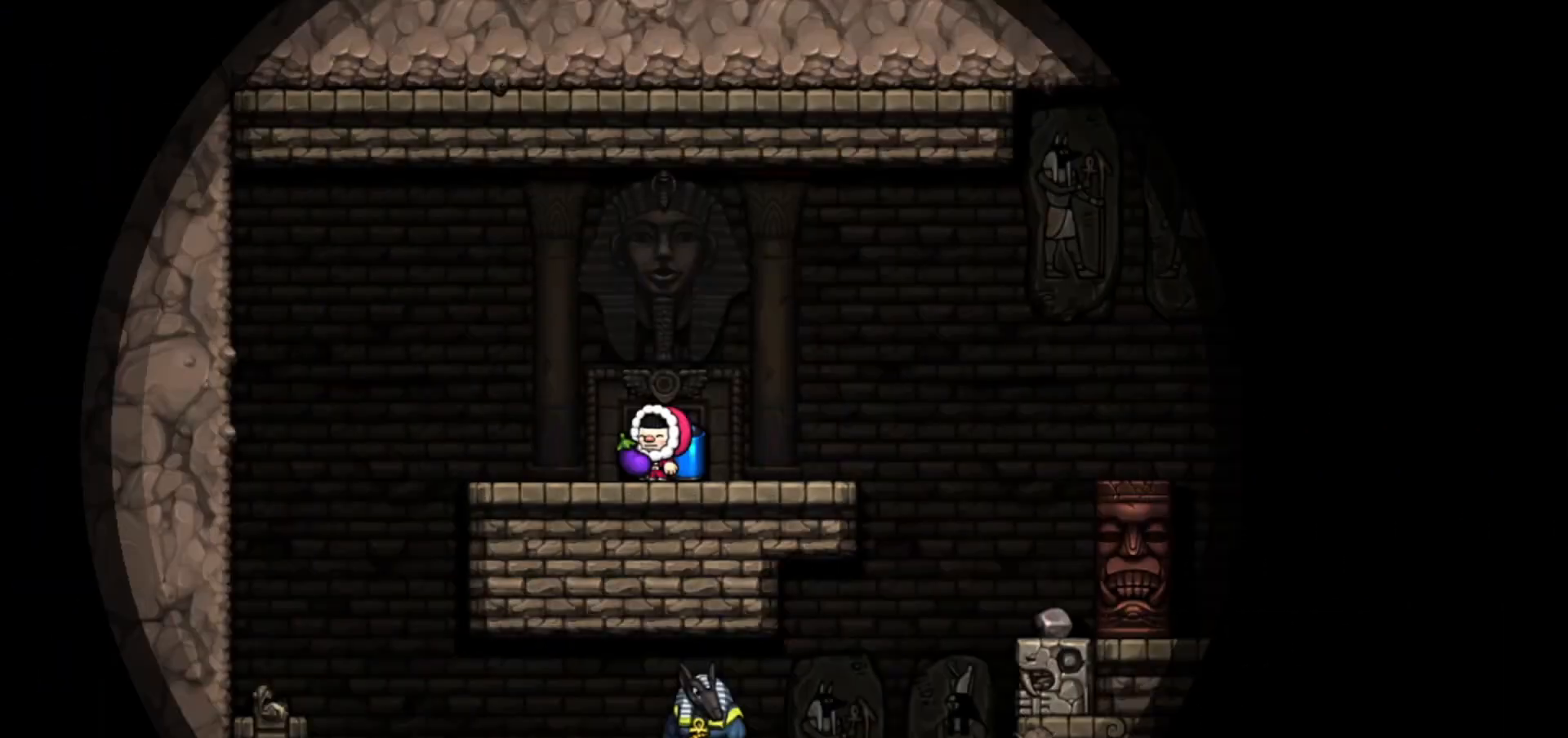
{"keys": ["walk"], "events": []}
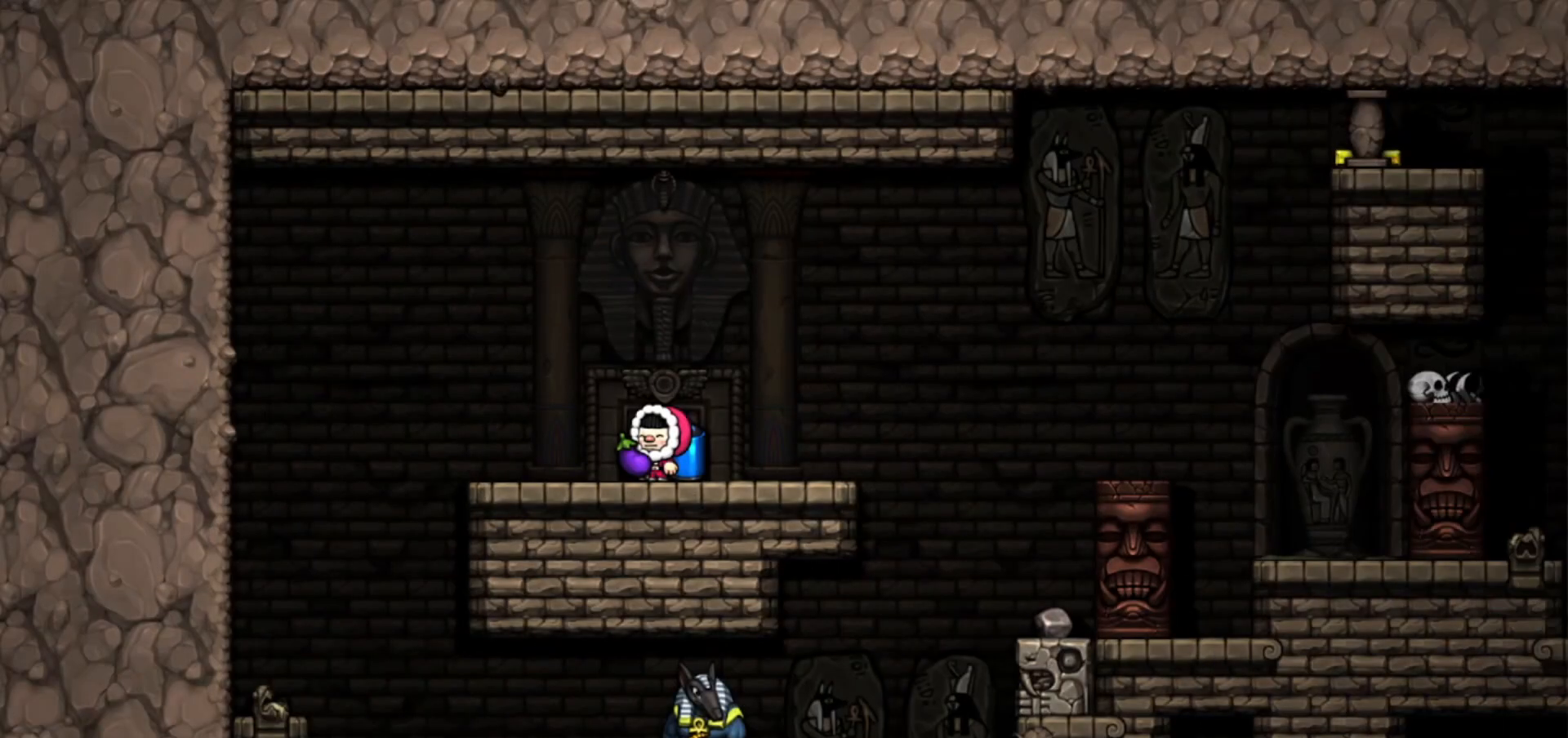
{"keys": ["down", "walk"], "events": [[334, "down", "down"]]}
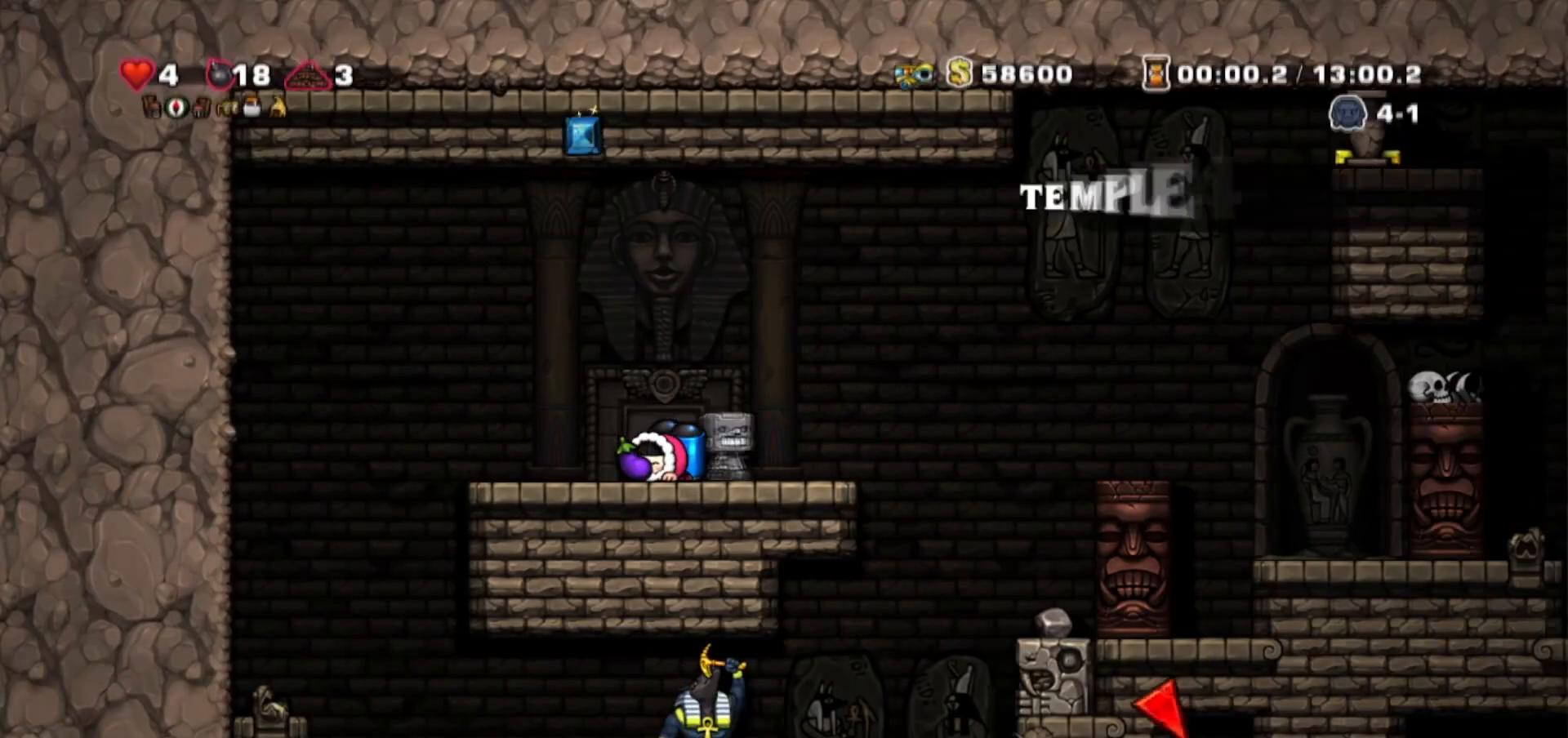
{"keys": ["right", "walk"], "events": [[133, "down", "up"], [300, "down", "down"], [434, "whip", "down"], [467, "right", "down"], [500, "down", "up"], [500, "whip", "up"]]}
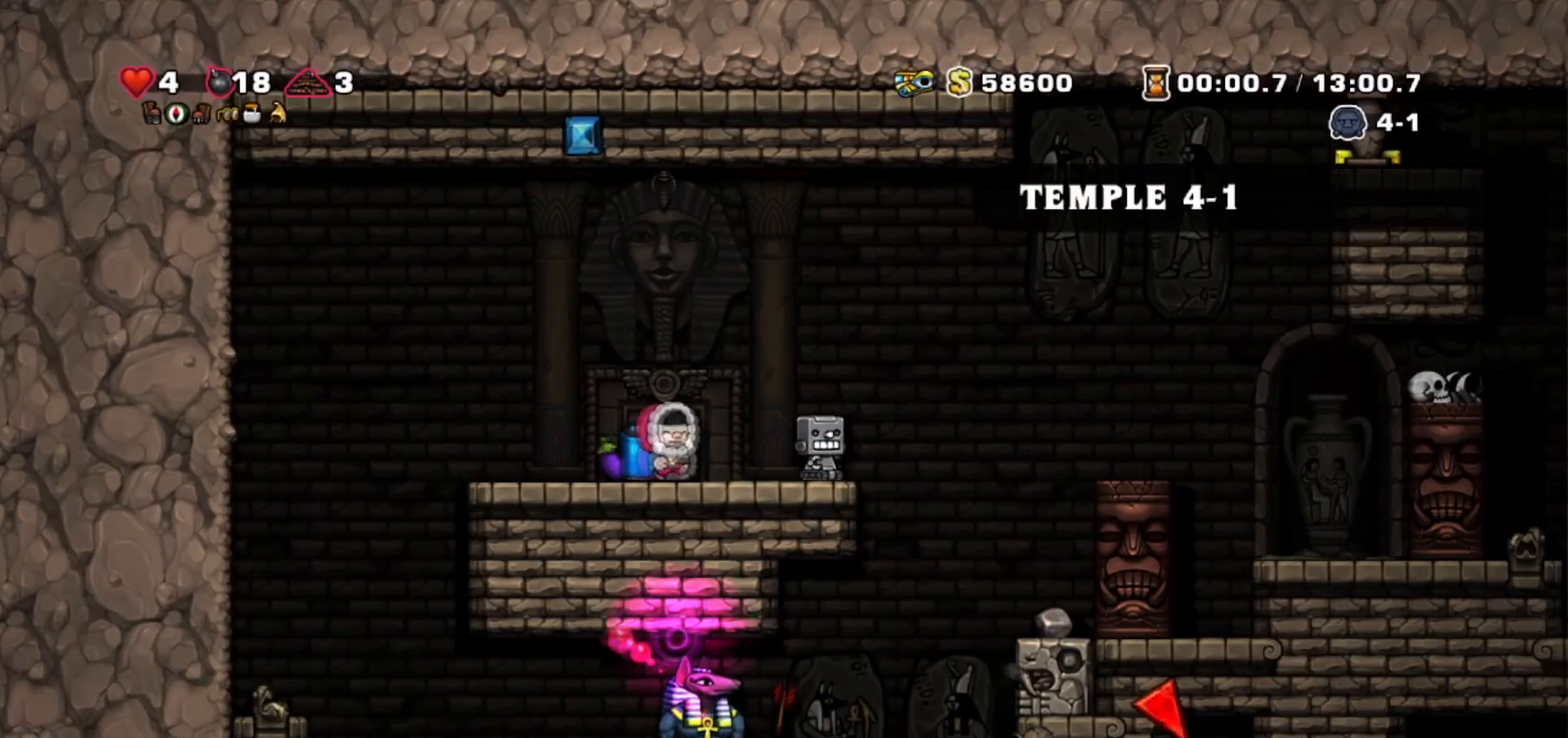
{"keys": ["jump", "right"], "events": [[34, "walk", "up"], [167, "down", "down"], [167, "walk", "down"], [234, "right", "up"], [301, "whip", "down"], [401, "right", "down"], [434, "whip", "up"], [468, "down", "up"], [468, "walk", "up"], [501, "jump", "down"]]}
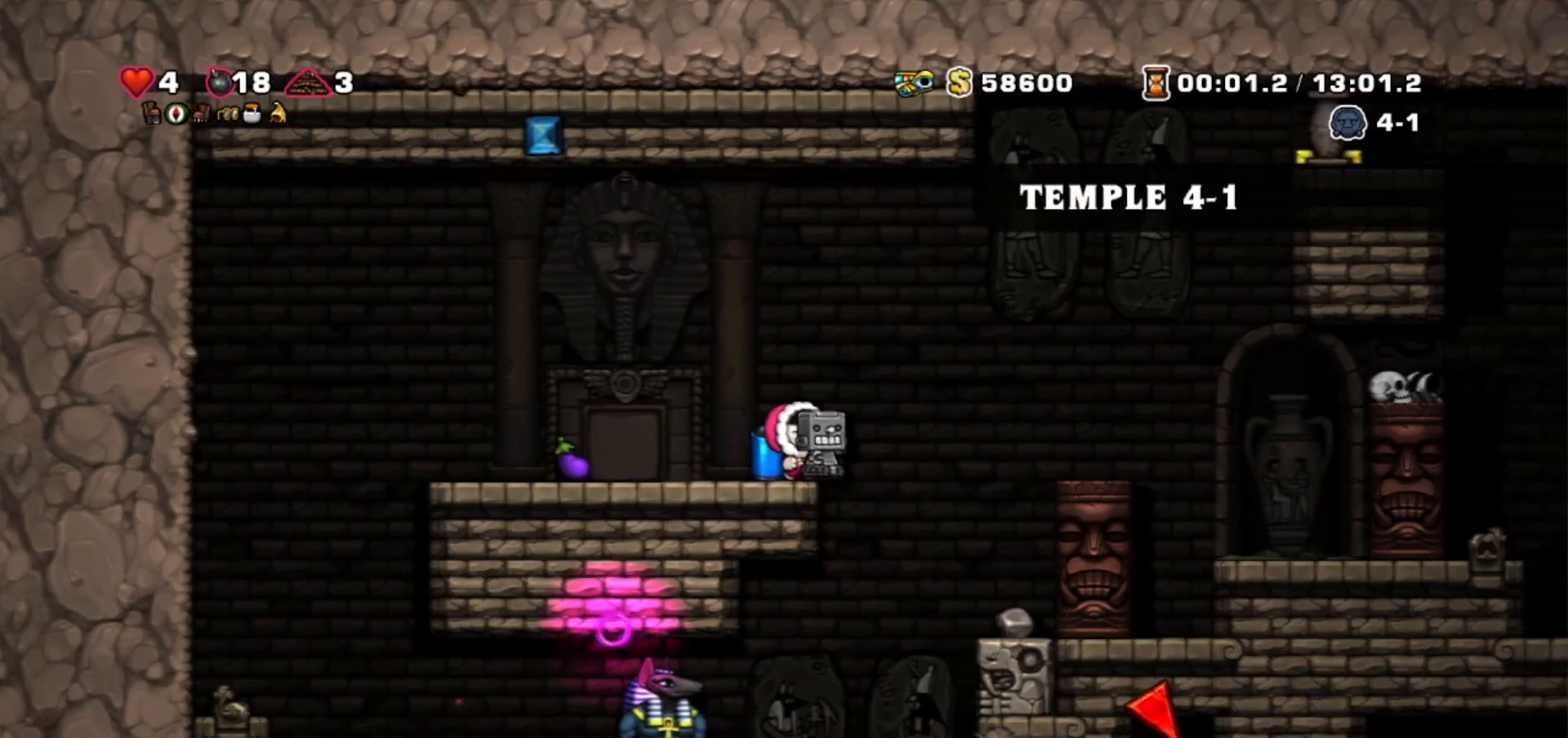
{"keys": ["jump"], "events": [[100, "jump", "up"], [200, "jump", "down"], [234, "jump", "up"], [400, "right", "up"], [500, "jump", "down"]]}
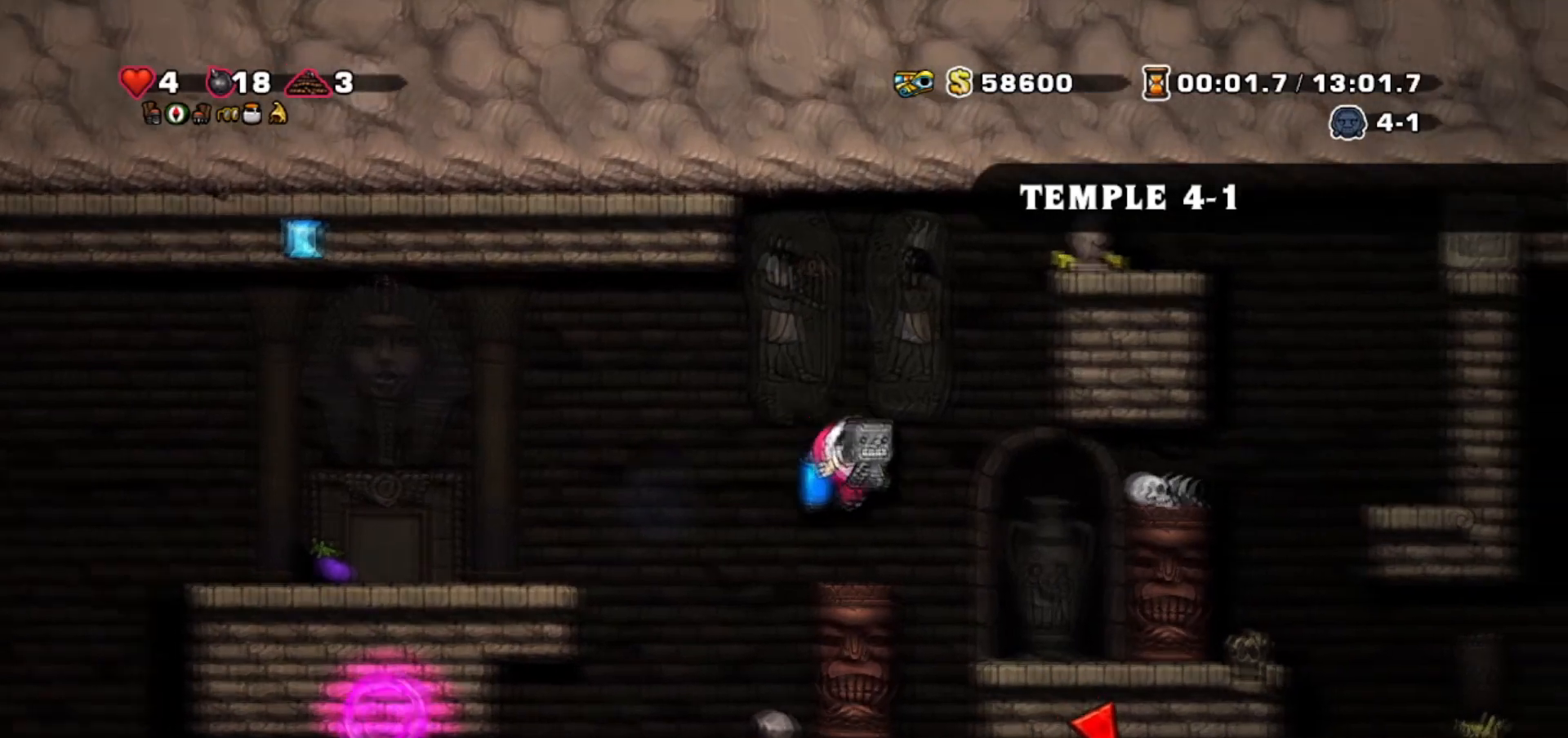
{"keys": ["walk"], "events": [[67, "jump", "up"], [434, "walk", "down"]]}
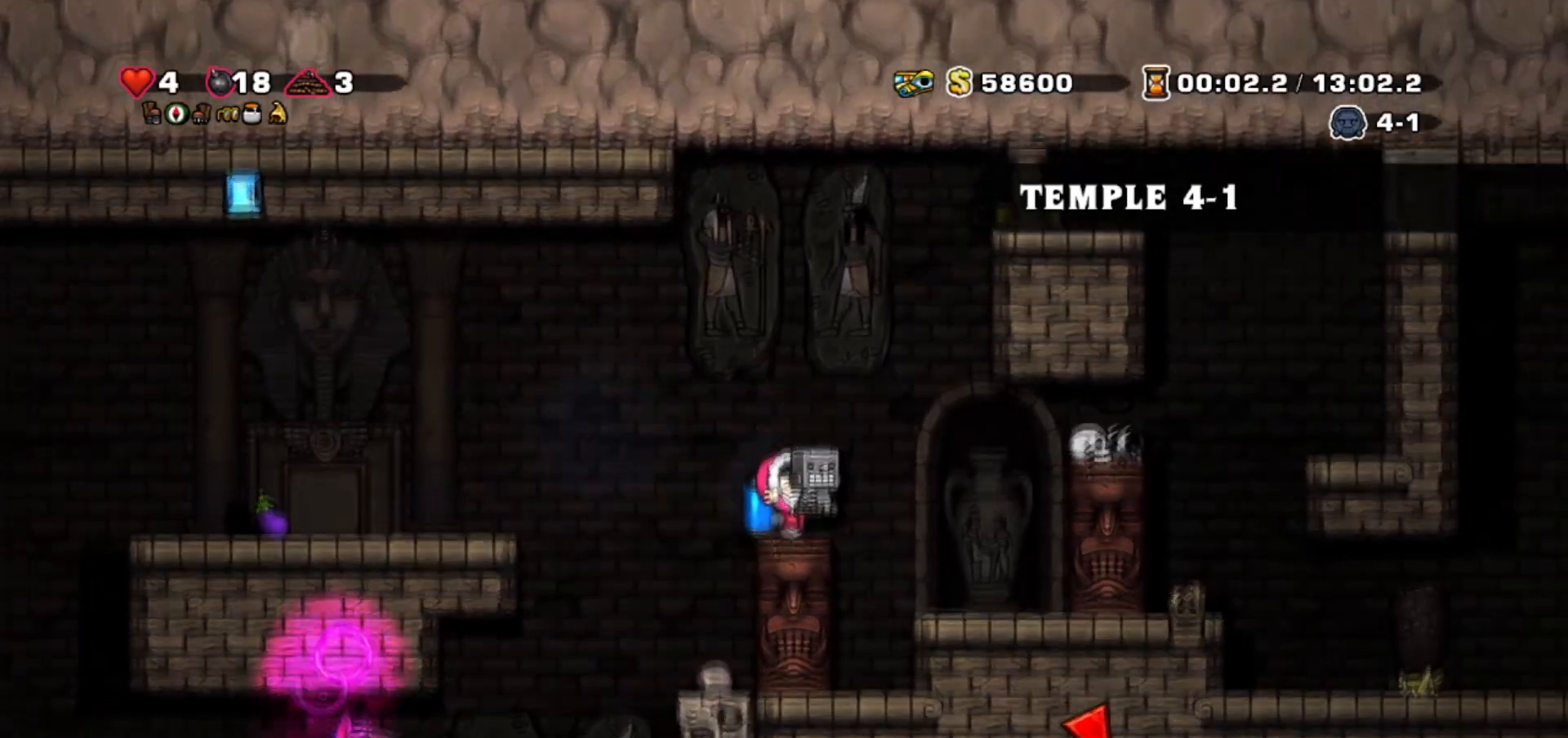
{"keys": ["walk"], "events": [[367, "right", "down"], [400, "left", "down"], [467, "left", "up"], [467, "right", "up"]]}